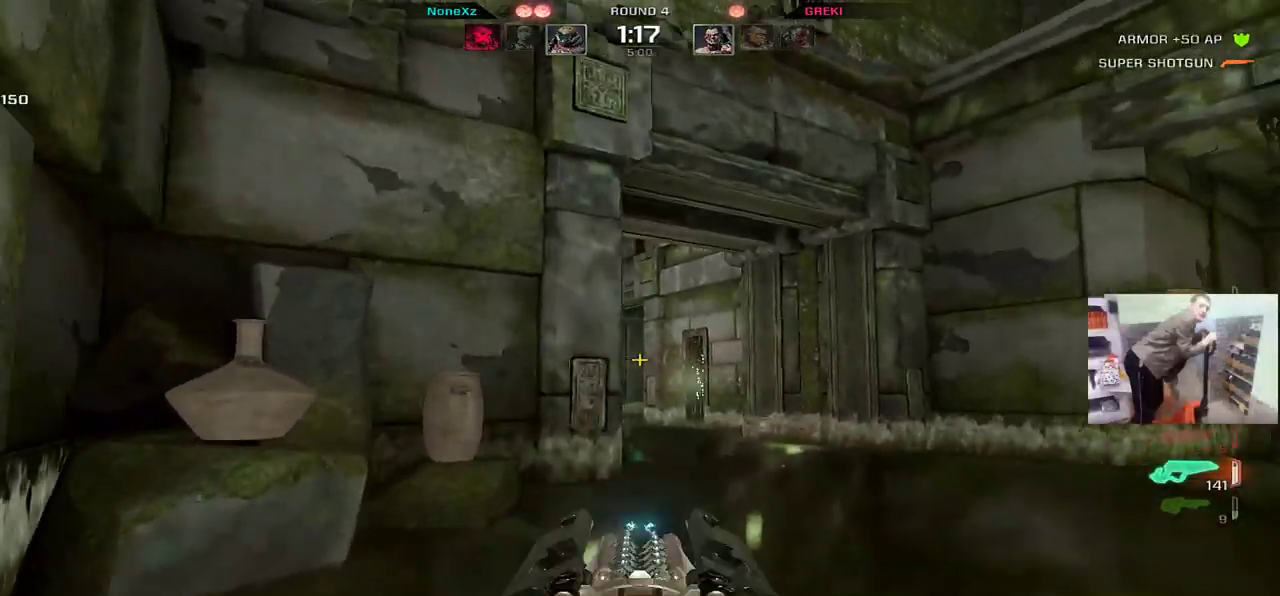
Gameplay with keyboard and mouse; each line is a JSON object with the keys and mouse buttons held at the frame after it. "events" lists presses ("down") and releases ("up") of "1", "2", "3", "4", "5", "a", "alt", "b", "c", "ctrl", "d", "e", "f", "g", "q", "r", "s", "shift", "space", "t", "tab", "v", "w", "x", "z", "mouse_left", "mouse_wheel", "mouse_right", "mouse_mb4" and "mouse_mb5" between this image and that frame as [ms after this image, input, new state], when the widget could be followed in between. "mouse_left", "mouse_wheel", "mouse_right", "mouse_mb4", "mouse_mb5" = the "left", "wheel", "right", "mb4", "mb5" buttons of the "mouse" list. No other keys are recorded. "wheel" means that the mouse wheel is clicked or scrolled. Mouse movement is not recorded.
{"keys": ["e"], "mouse": [], "events": [[17, "q", "down"], [217, "q", "up"], [367, "e", "down"], [383, "s", "up"]]}
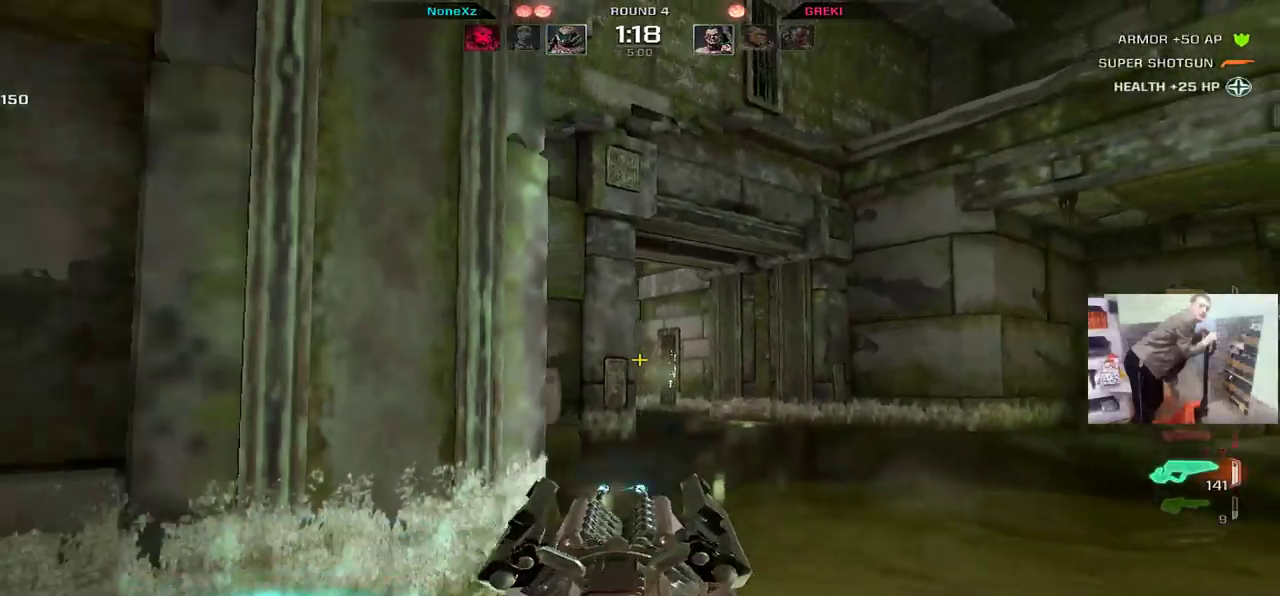
{"keys": [], "mouse": [], "events": [[17, "w", "down"], [117, "e", "up"], [117, "q", "down"], [217, "e", "down"], [217, "w", "up"], [233, "a", "down"], [317, "e", "up"], [367, "a", "up"], [417, "q", "up"], [467, "e", "down"], [483, "e", "up"]]}
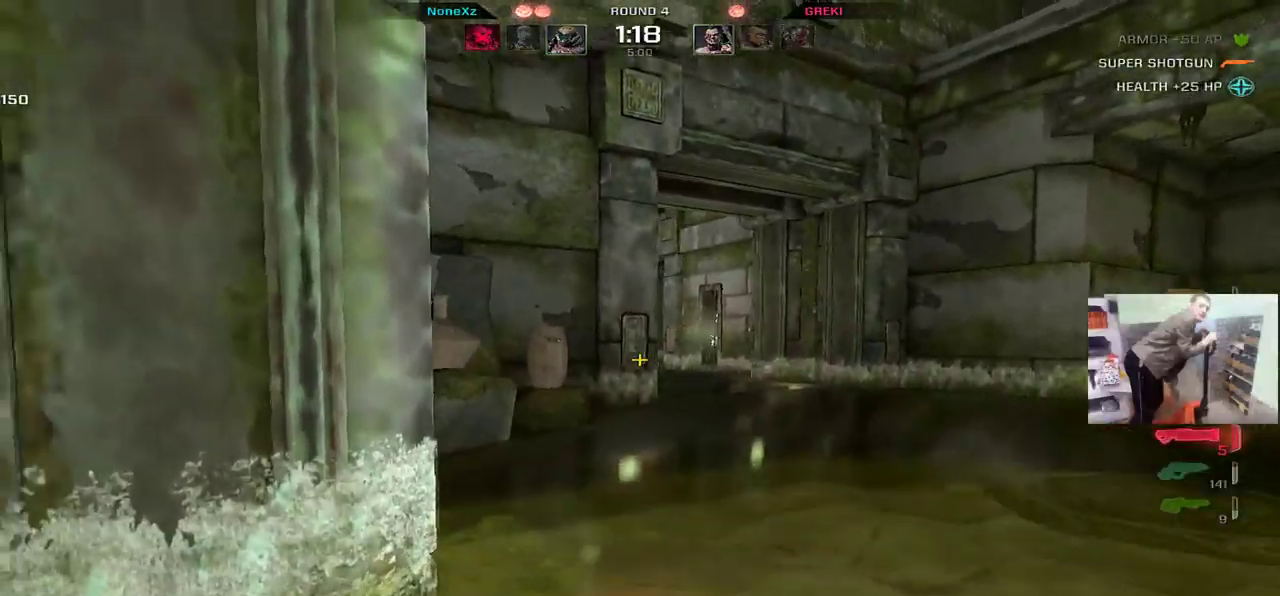
{"keys": ["e", "f"], "mouse": [], "events": [[133, "e", "down"], [200, "e", "up"], [317, "mouse_left", "down"], [317, "q", "down"], [383, "mouse_left", "up"], [483, "f", "down"], [500, "e", "down"], [500, "q", "up"]]}
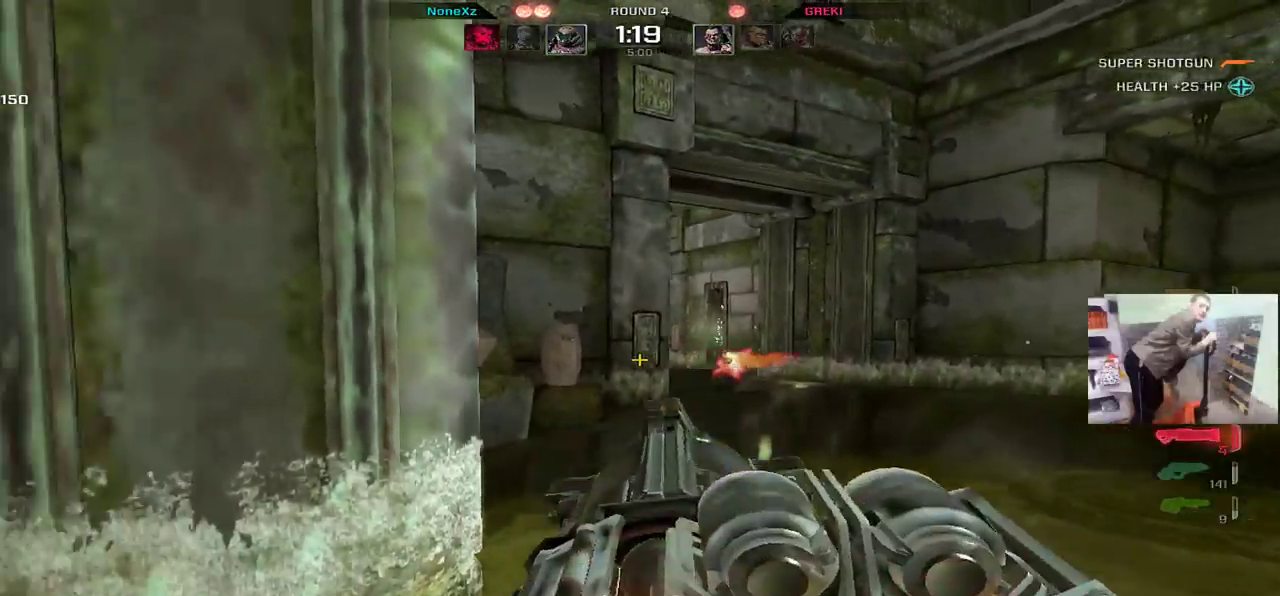
{"keys": ["e"], "mouse": [], "events": [[67, "f", "up"]]}
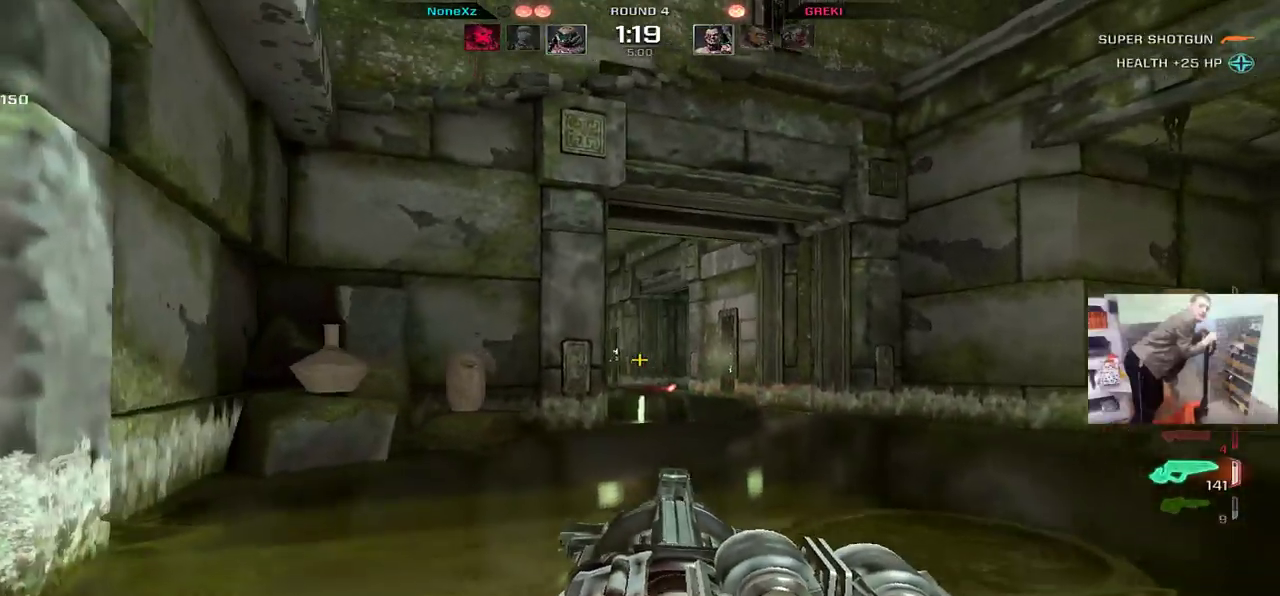
{"keys": ["e", "s"], "mouse": [], "events": [[183, "s", "down"]]}
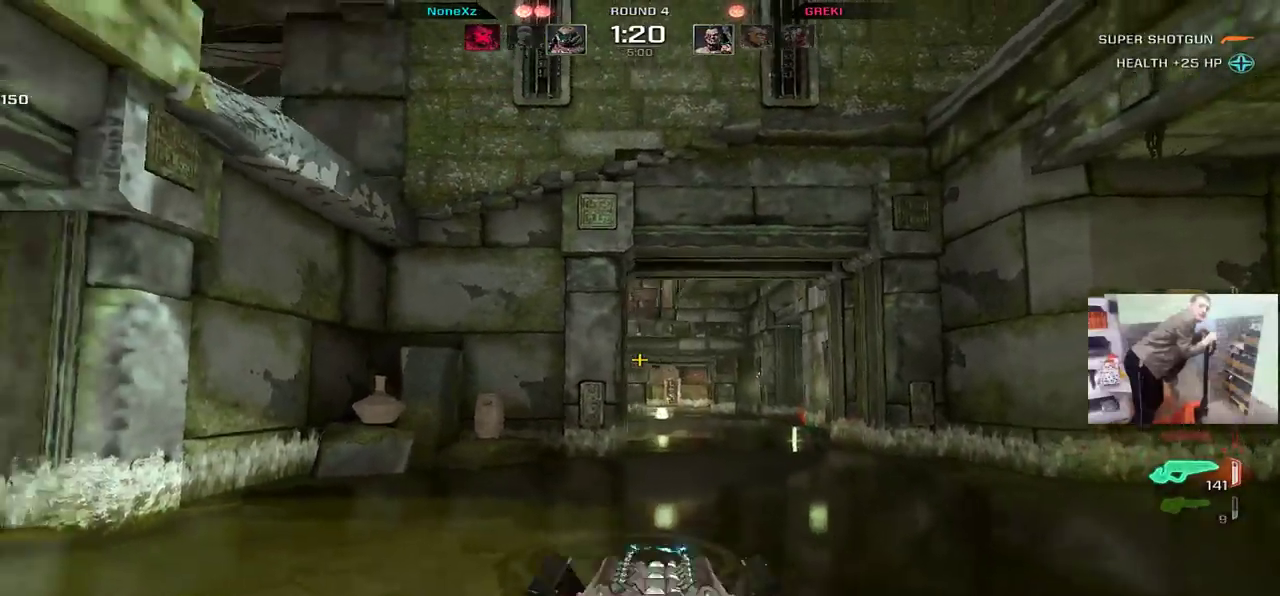
{"keys": ["q", "s"], "mouse": [], "events": [[67, "e", "up"], [100, "q", "down"], [250, "q", "up"], [267, "e", "down"], [300, "mouse_right", "down"], [383, "mouse_right", "up"], [400, "e", "up"], [417, "q", "down"]]}
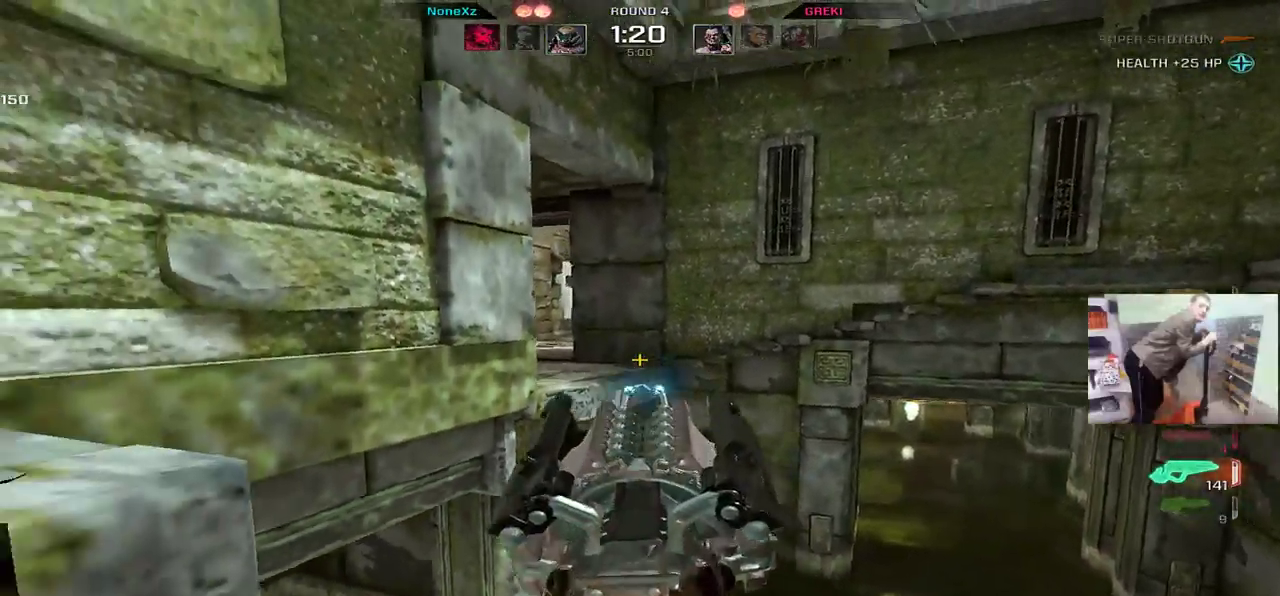
{"keys": ["e", "s"], "mouse": [], "events": [[367, "q", "up"], [417, "e", "down"]]}
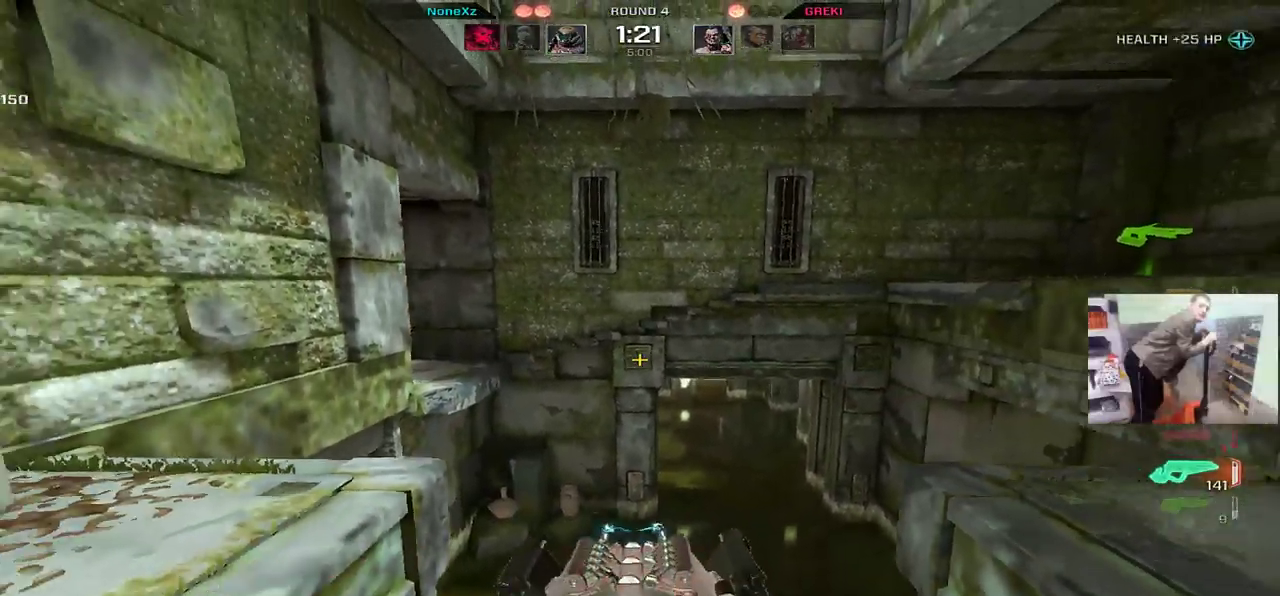
{"keys": ["q", "w"], "mouse": [], "events": [[83, "s", "up"], [167, "a", "down"], [233, "a", "up"], [250, "w", "down"], [317, "e", "up"], [500, "q", "down"]]}
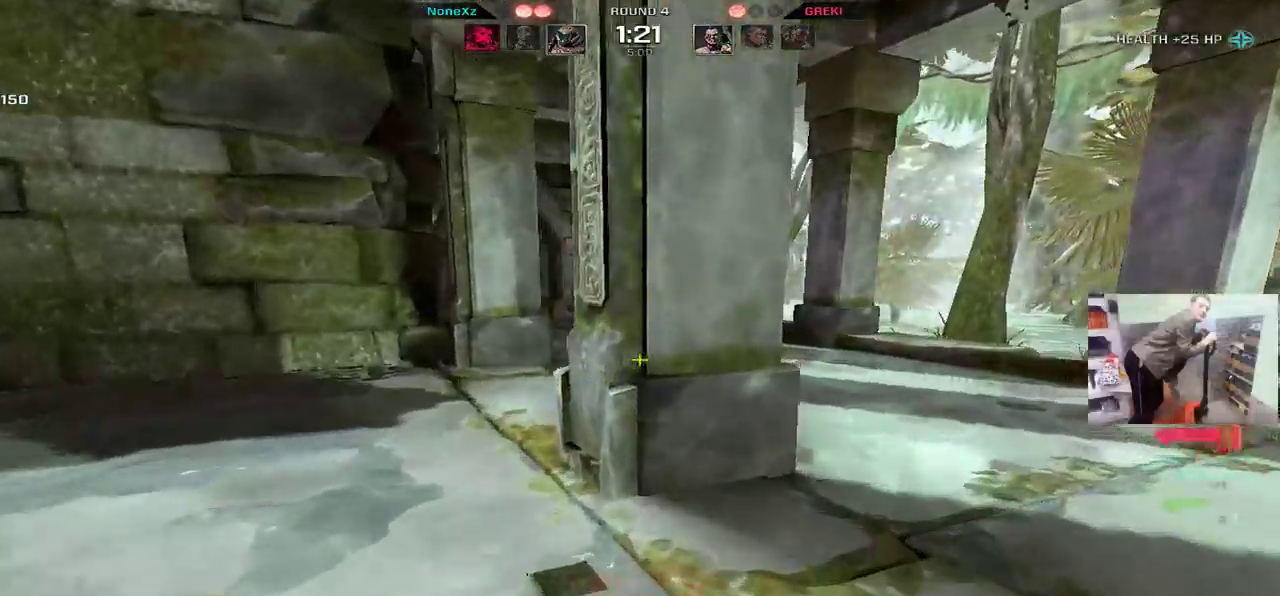
{"keys": ["e", "q", "w"], "mouse": [], "events": [[367, "mouse_right", "down"], [433, "mouse_right", "up"], [500, "e", "down"]]}
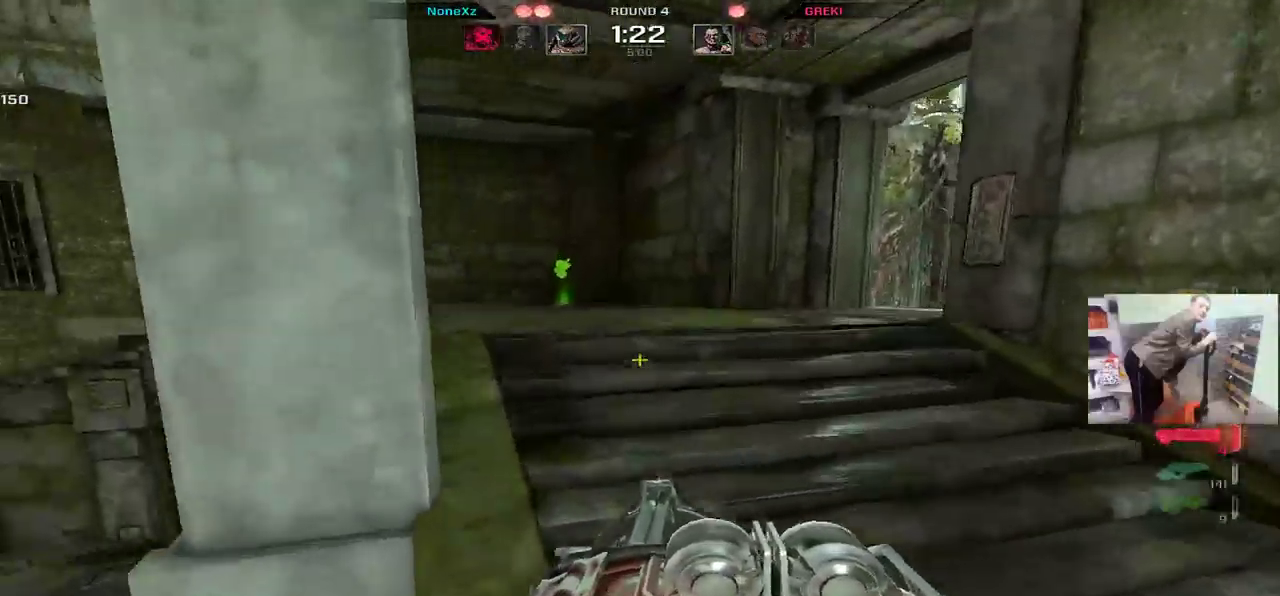
{"keys": ["shift", "w"], "mouse": [], "events": [[17, "w", "up"], [33, "q", "up"], [200, "shift", "down"], [217, "w", "down"], [367, "e", "up"]]}
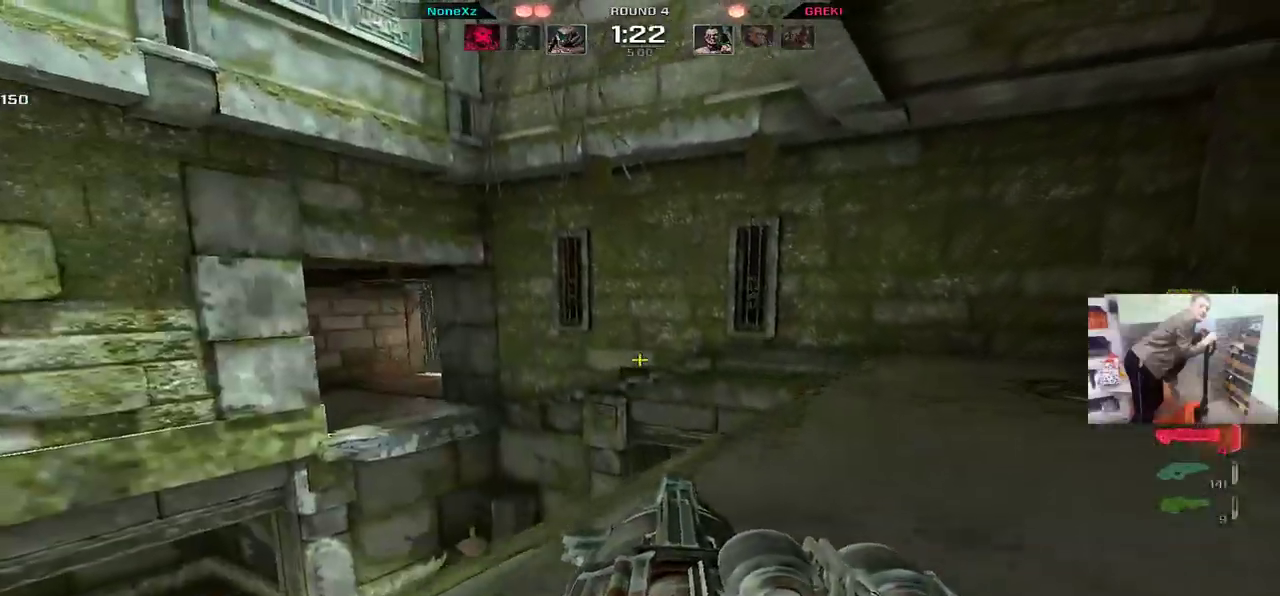
{"keys": ["shift", "w"], "mouse": [], "events": [[33, "e", "down"], [433, "e", "up"]]}
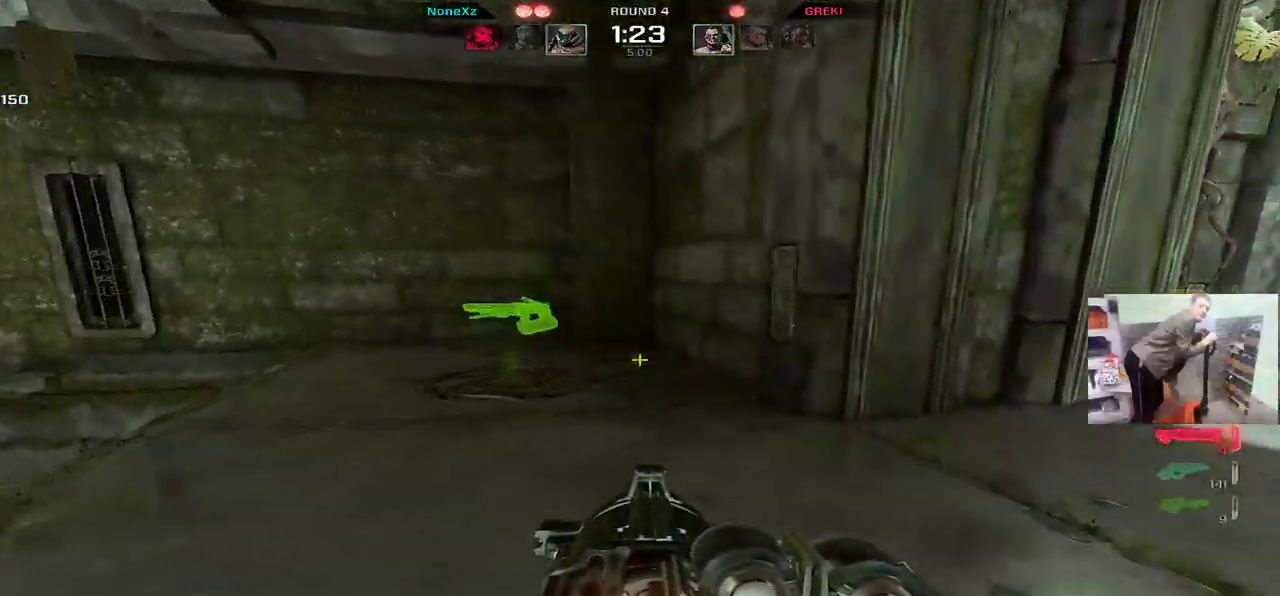
{"keys": ["q", "shift", "w"], "mouse": [], "events": [[383, "q", "down"]]}
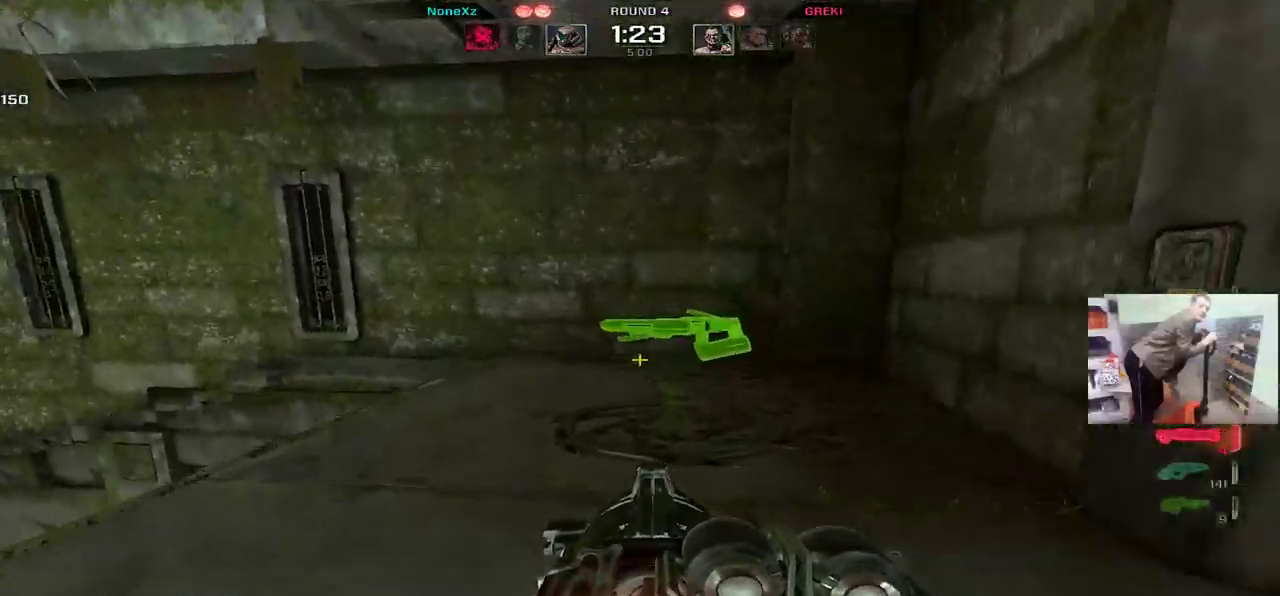
{"keys": ["q", "w"], "mouse": [], "events": [[100, "shift", "up"], [117, "q", "up"], [183, "q", "down"], [367, "mouse_right", "down"], [417, "mouse_right", "up"]]}
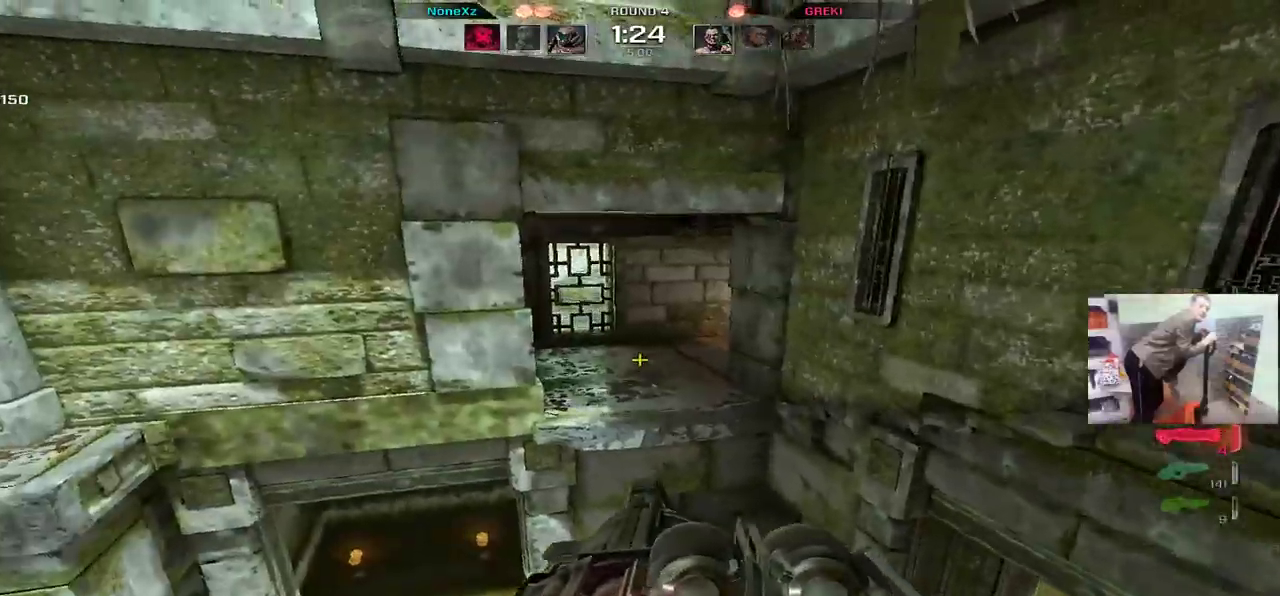
{"keys": ["e", "w"], "mouse": [], "events": [[383, "e", "down"], [417, "q", "up"]]}
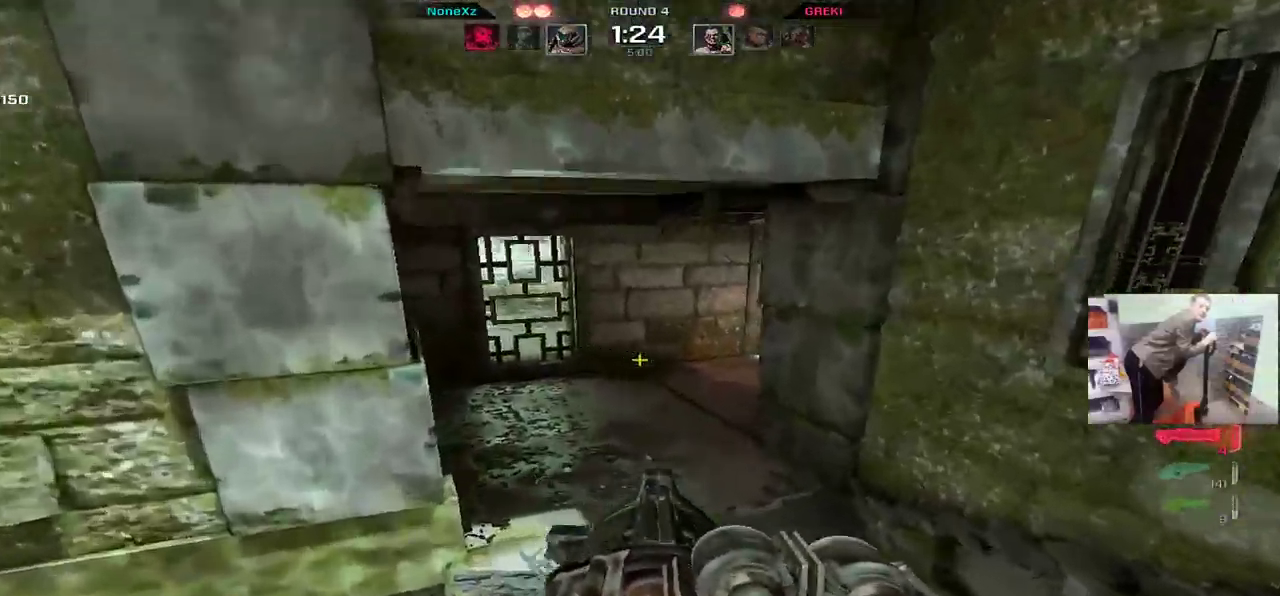
{"keys": ["q", "w"], "mouse": [], "events": [[333, "mouse_right", "down"], [383, "mouse_right", "up"], [450, "q", "down"], [467, "e", "up"]]}
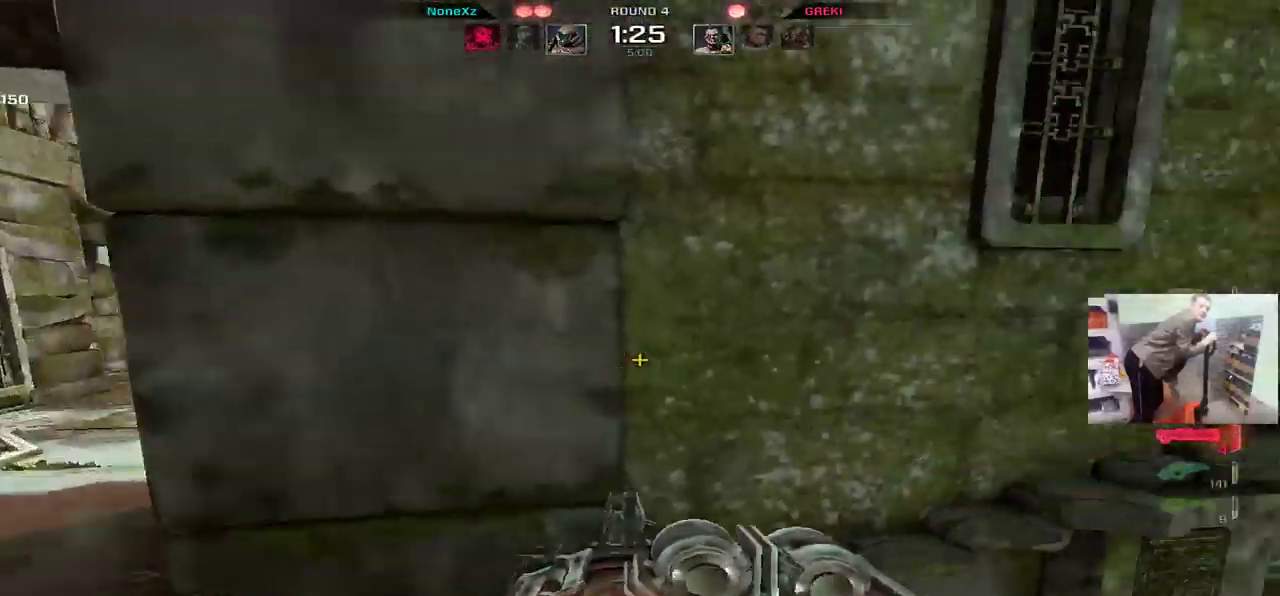
{"keys": ["q", "w"], "mouse": [], "events": []}
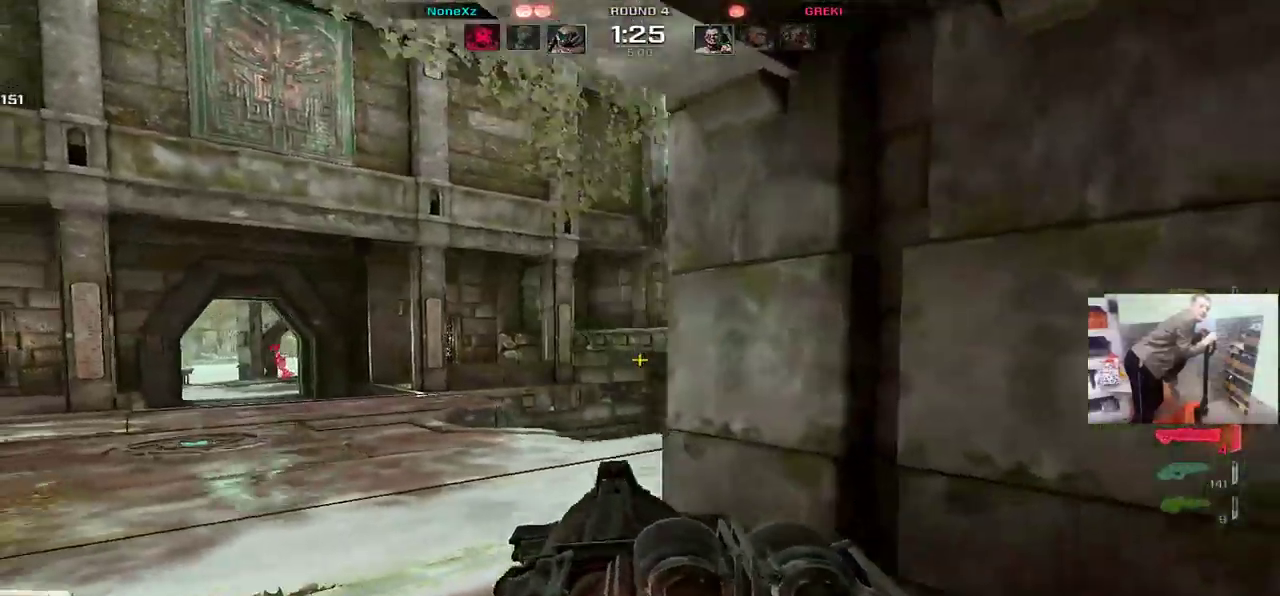
{"keys": ["g", "s"], "mouse": [], "events": [[50, "shift", "down"], [183, "q", "up"], [250, "e", "down"], [267, "shift", "up"], [283, "w", "up"], [417, "s", "down"], [483, "g", "down"], [500, "e", "up"]]}
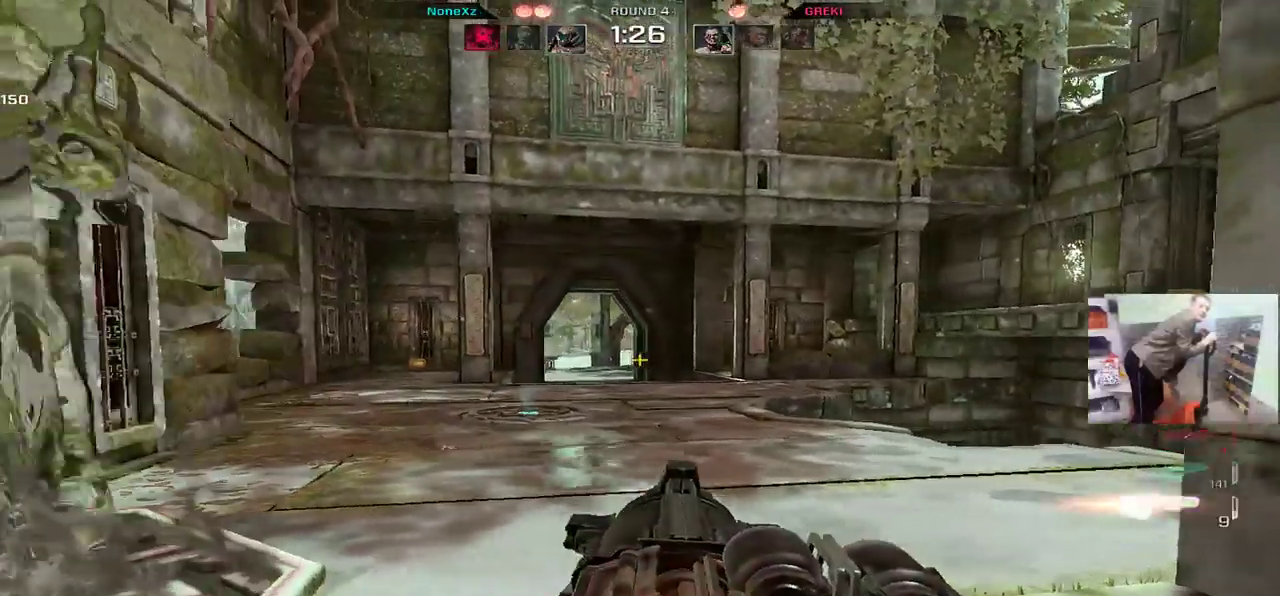
{"keys": ["e", "w"], "mouse": [], "events": [[17, "q", "down"], [67, "g", "up"], [117, "q", "up"], [117, "s", "up"], [250, "w", "down"], [317, "a", "down"], [383, "a", "up"], [467, "e", "down"]]}
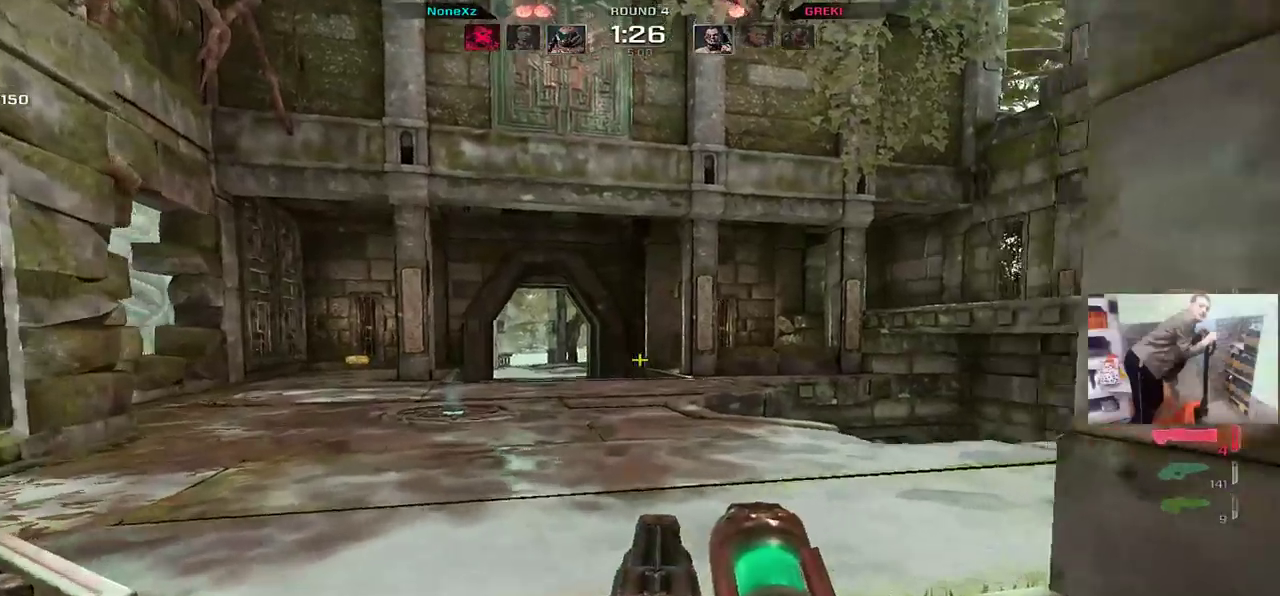
{"keys": ["e", "w"], "mouse": [], "events": [[33, "e", "up"], [467, "e", "down"]]}
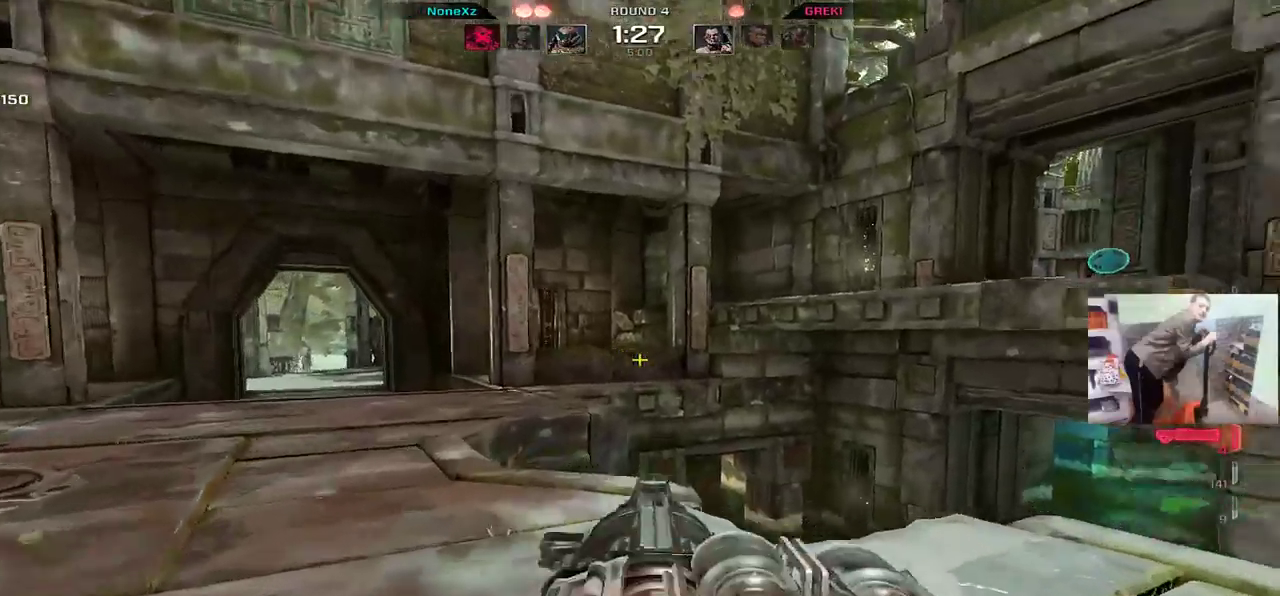
{"keys": ["q", "w"], "mouse": ["right"], "events": [[100, "e", "up"], [150, "q", "down"], [250, "mouse_right", "down"], [300, "mouse_right", "up"], [467, "mouse_right", "down"]]}
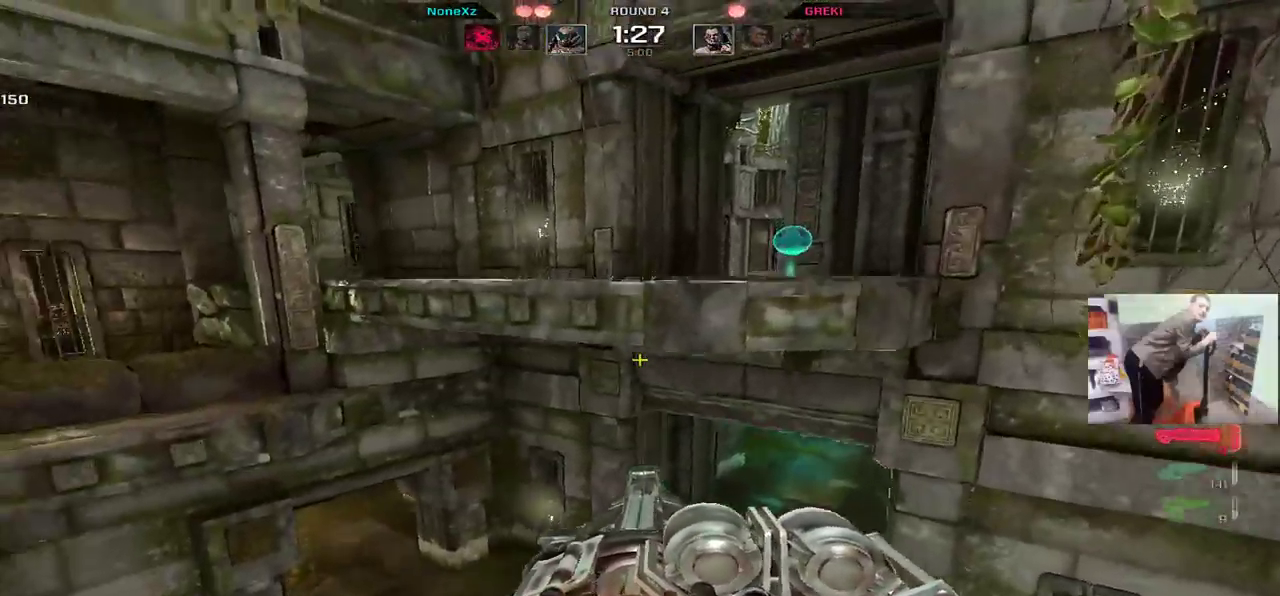
{"keys": ["e"], "mouse": [], "events": [[17, "e", "down"], [17, "q", "up"], [33, "mouse_right", "up"], [167, "q", "down"], [183, "e", "up"], [283, "e", "down"], [300, "q", "up"], [350, "w", "up"]]}
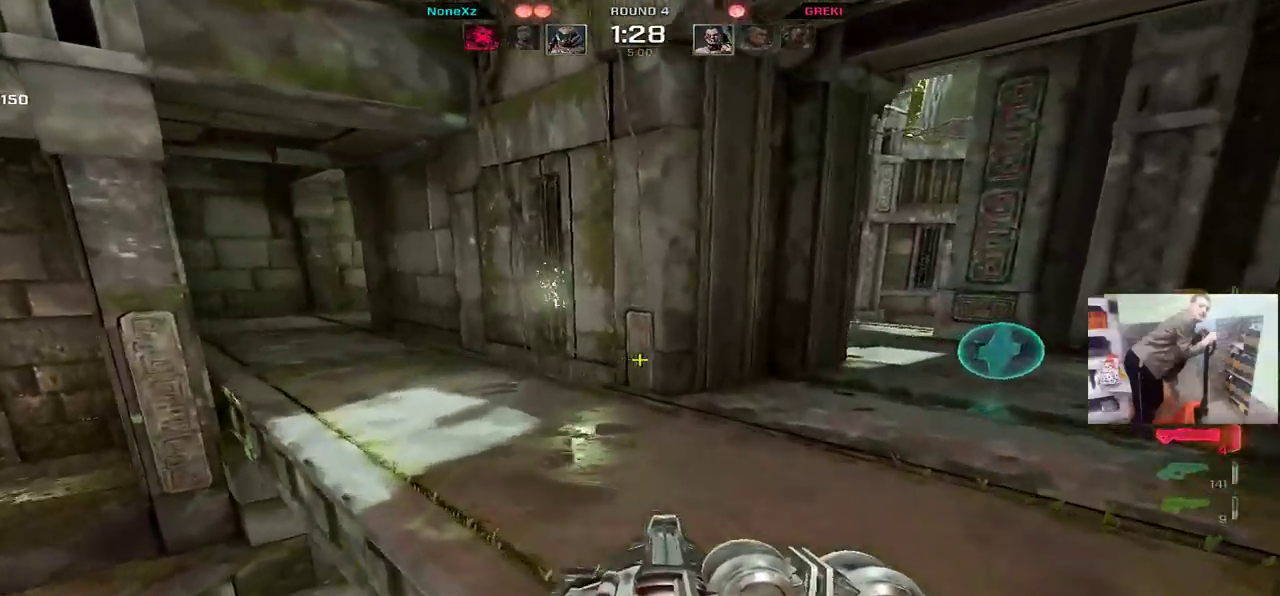
{"keys": ["e", "shift", "w"], "mouse": [], "events": [[150, "w", "down"], [300, "shift", "down"]]}
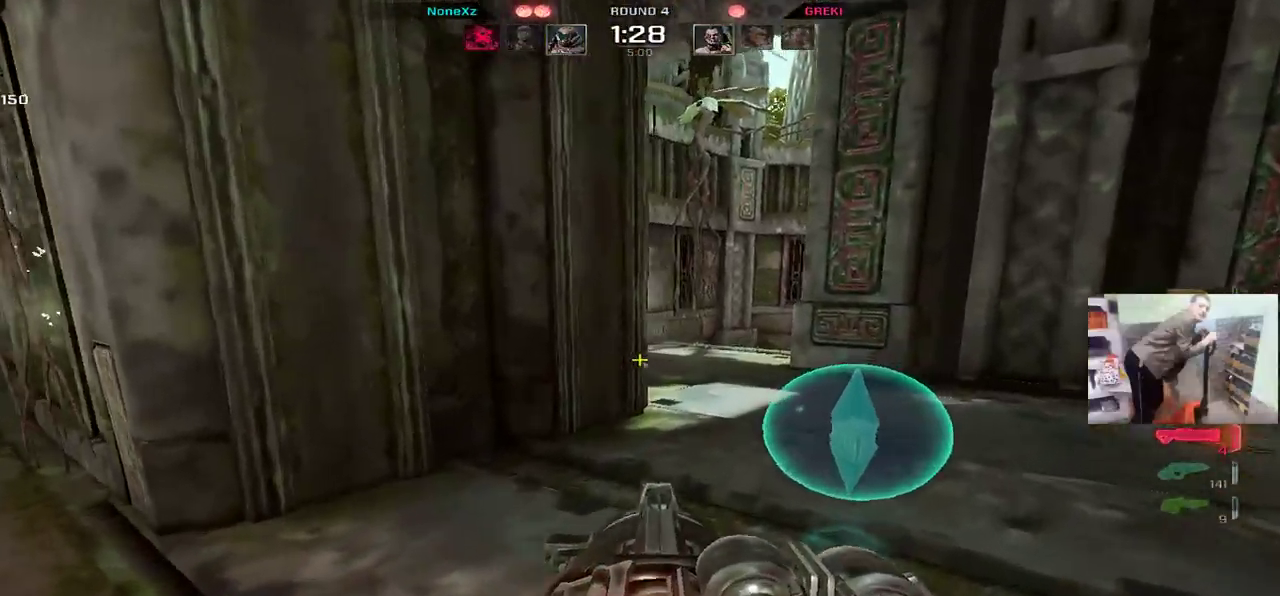
{"keys": ["q", "shift", "w"], "mouse": [], "events": [[117, "w", "up"], [267, "e", "up"], [283, "q", "down"], [467, "w", "down"]]}
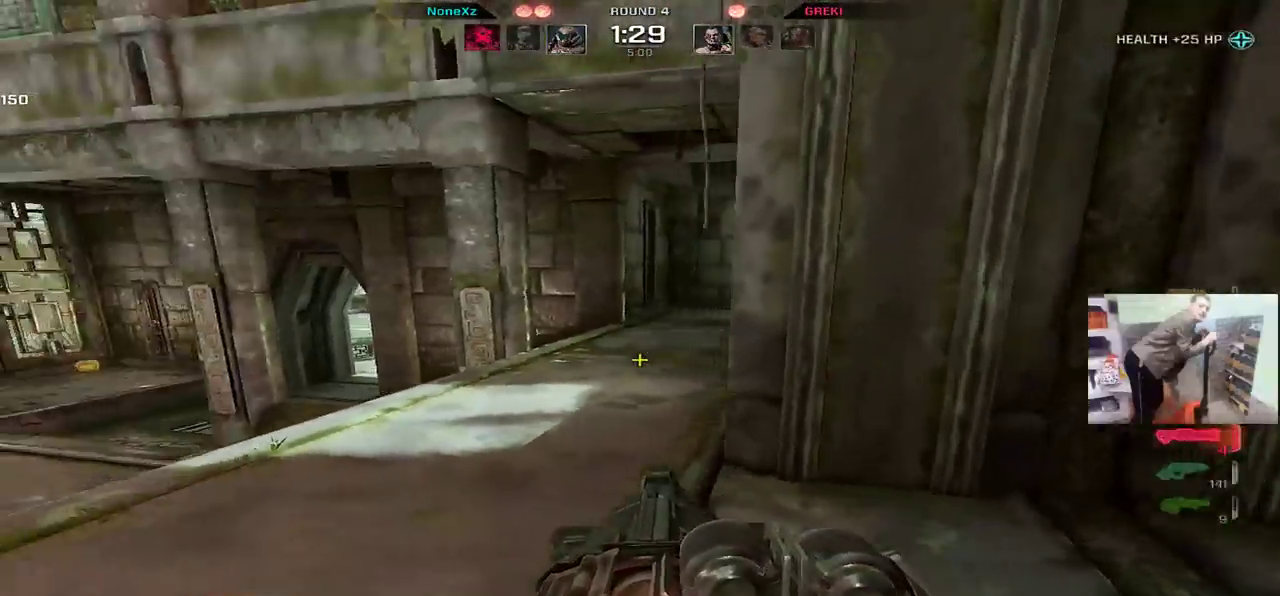
{"keys": ["shift"], "mouse": [], "events": [[33, "q", "up"], [200, "e", "down"], [200, "w", "up"], [317, "q", "down"], [333, "q", "up"], [383, "e", "up"]]}
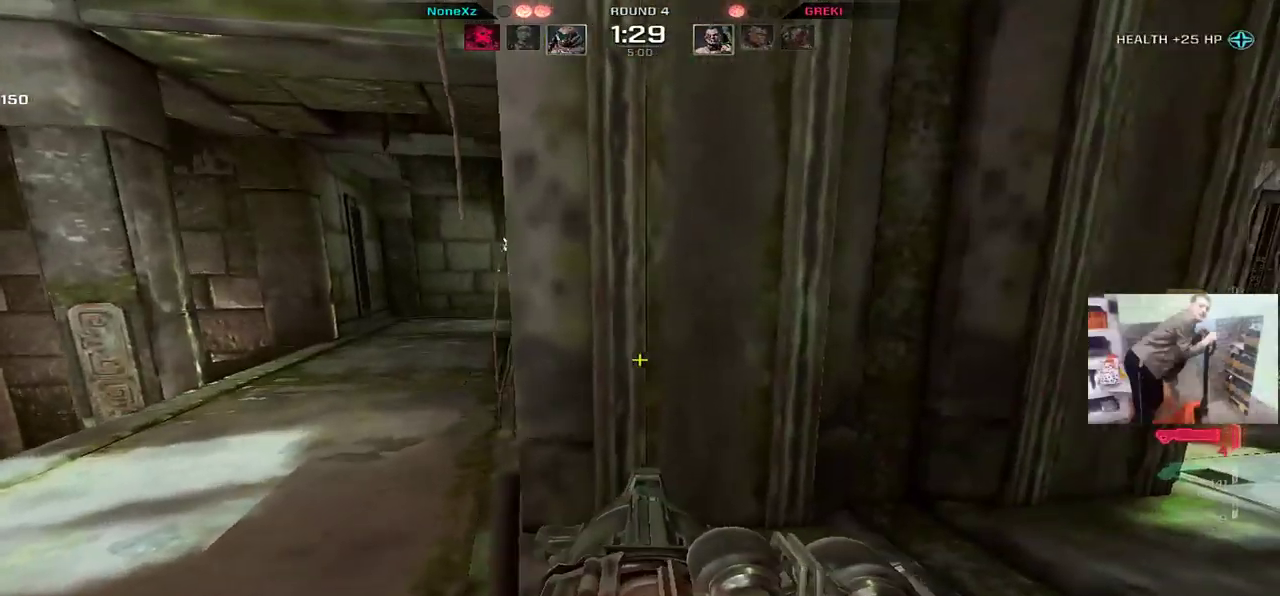
{"keys": ["e", "shift"], "mouse": [], "events": [[217, "q", "down"], [317, "q", "up"], [367, "e", "down"]]}
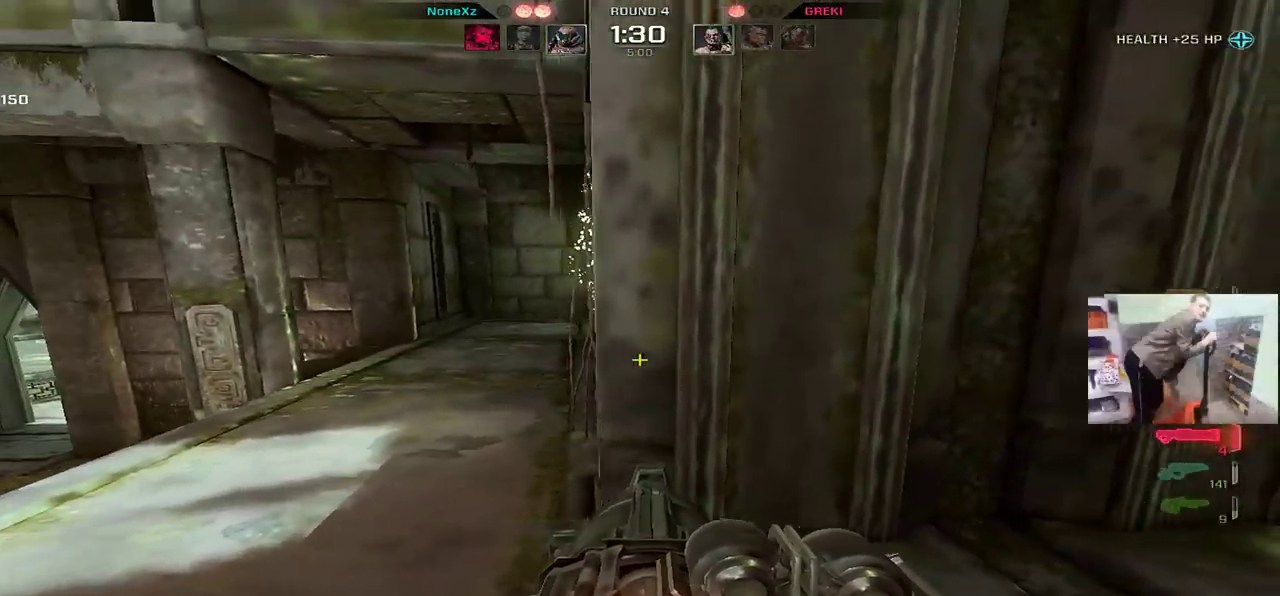
{"keys": ["shift", "w"], "mouse": [], "events": [[133, "w", "down"], [267, "e", "up"]]}